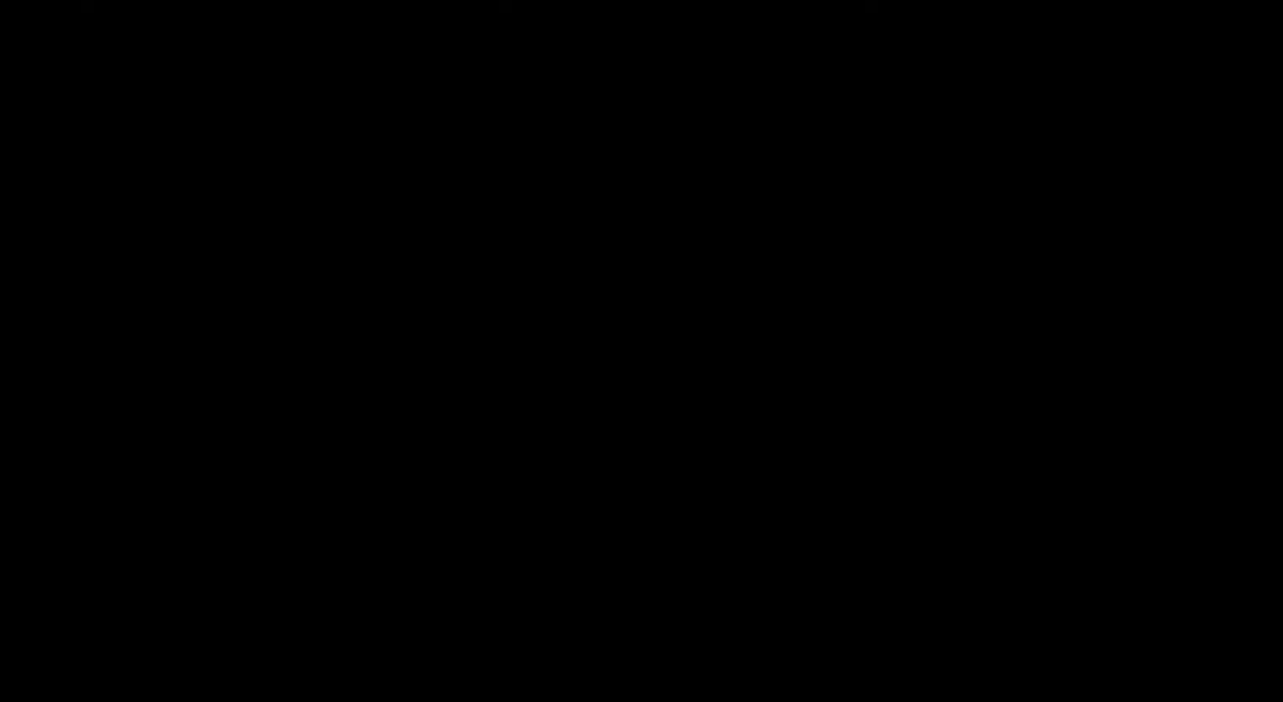
Gameplay with keyboard and mouse; each line is a JSON object with the keys and mouse buttons held at the frame after it. "events" lists presses ("down") and releases ("up") of "a", "ctrl", "d", "e", "q", "s", "shift", "space", "w", "mouse_left", "mouse_wheel", "mouse_right", "mouse_mb4" and "mouse_mb5" between this image and that frame as [ms after this image, input, new state], when the widget could be followed in between. "mouse_left", "mouse_wheel", "mouse_right", "mouse_mb4", "mouse_mb5" = the "left", "wheel", "right", "mb4", "mb5" buttons of the "mouse" list. No other keys are recorded. Fast repeated clicks can show as one long hold. "wheel" means that the mouse wheel is clicked or scrolled. Mouse movement is not recorded.
{"keys": [], "mouse": [], "events": []}
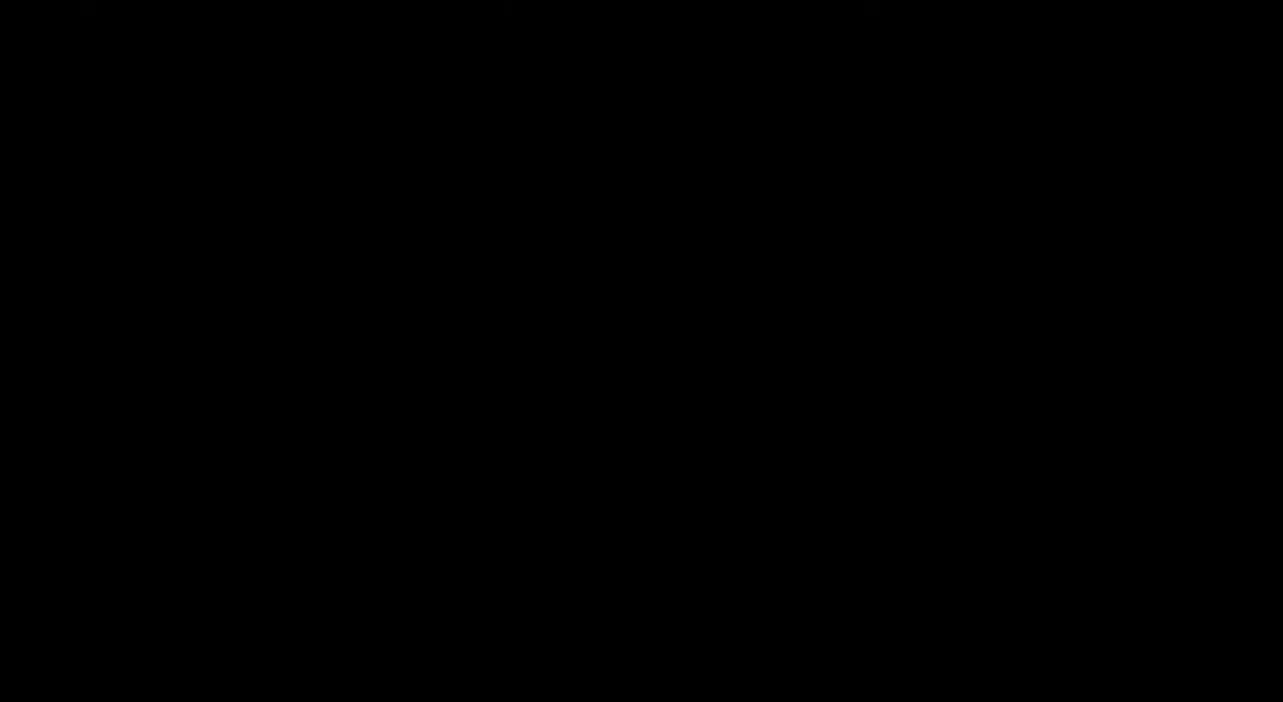
{"keys": [], "mouse": [], "events": []}
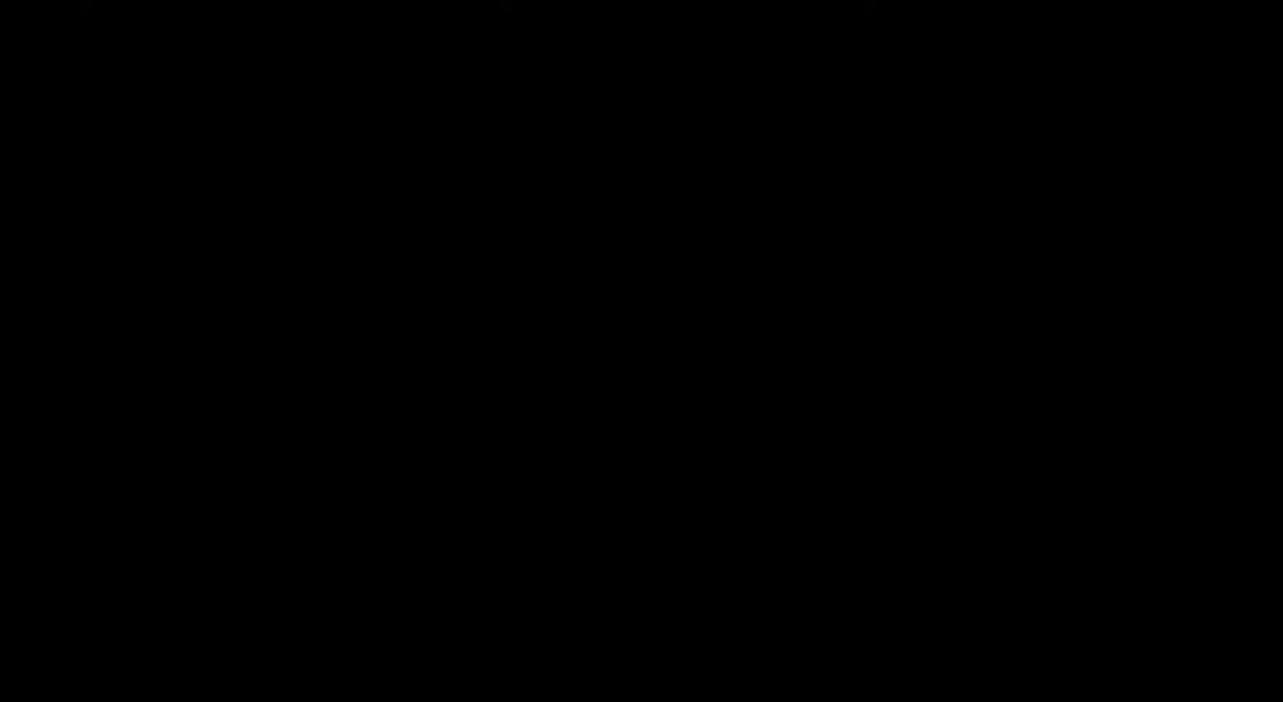
{"keys": [], "mouse": [], "events": []}
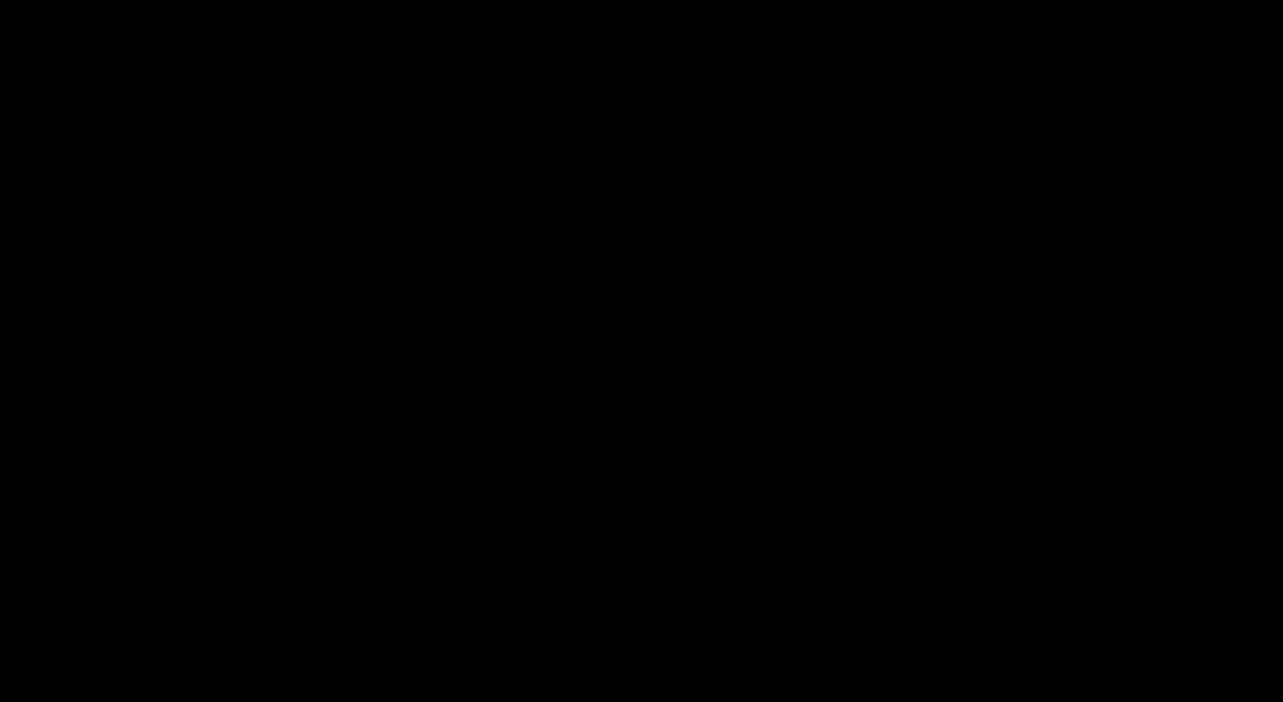
{"keys": [], "mouse": [], "events": []}
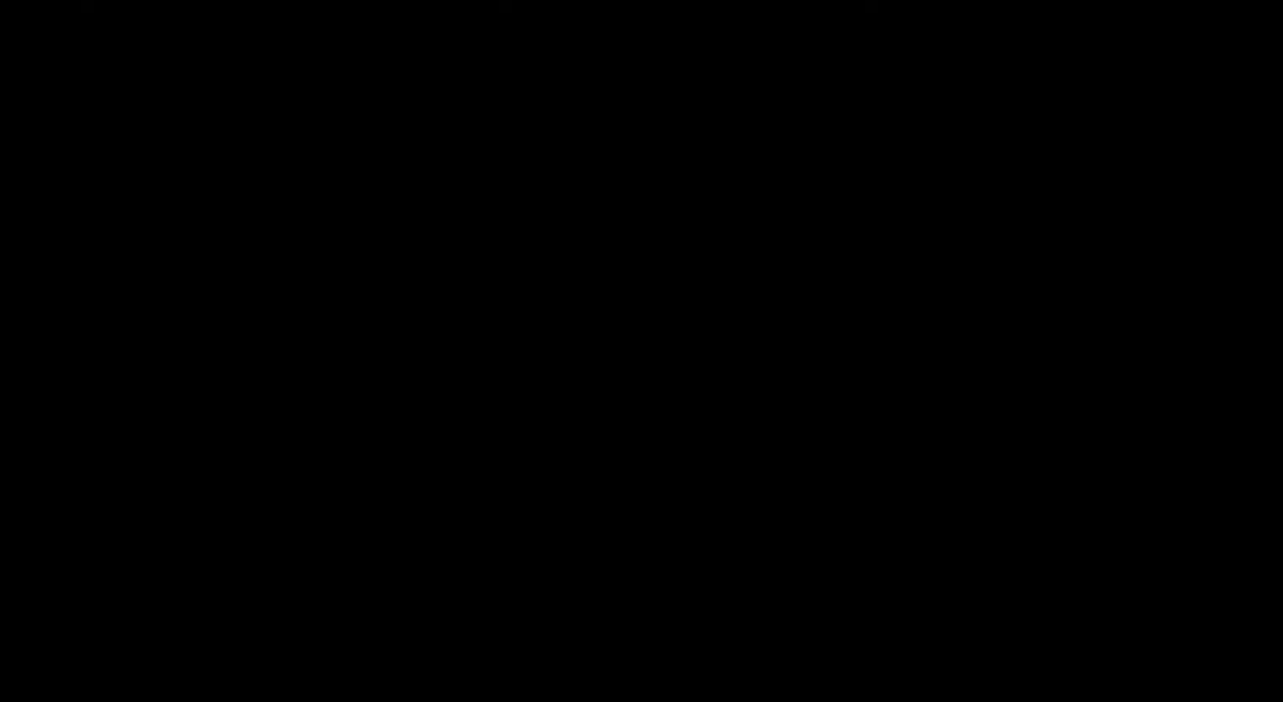
{"keys": [], "mouse": [], "events": []}
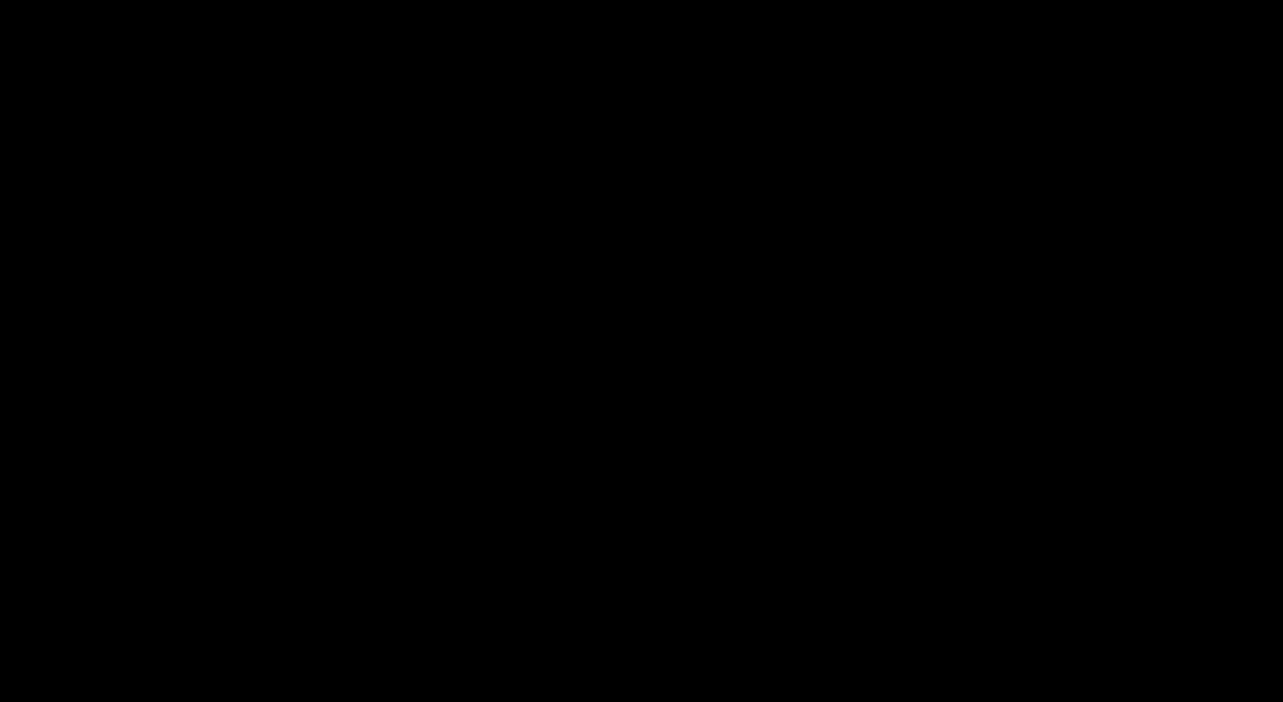
{"keys": [], "mouse": [], "events": []}
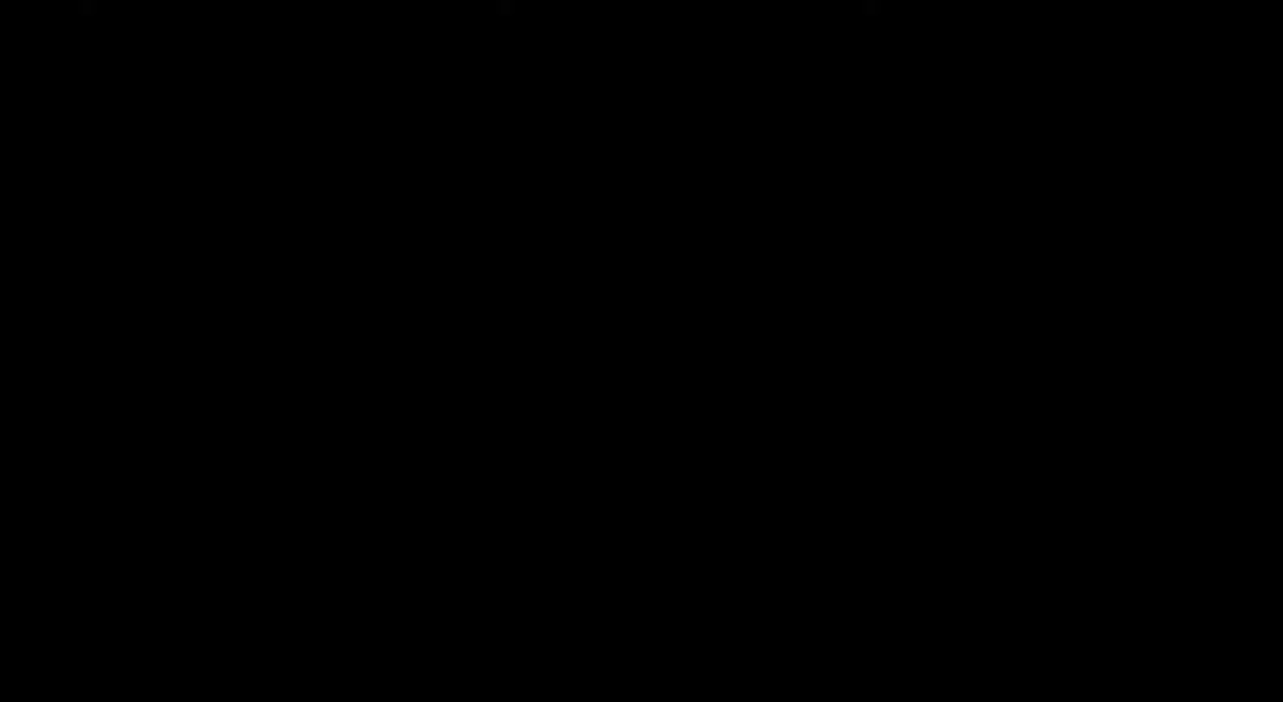
{"keys": [], "mouse": [], "events": []}
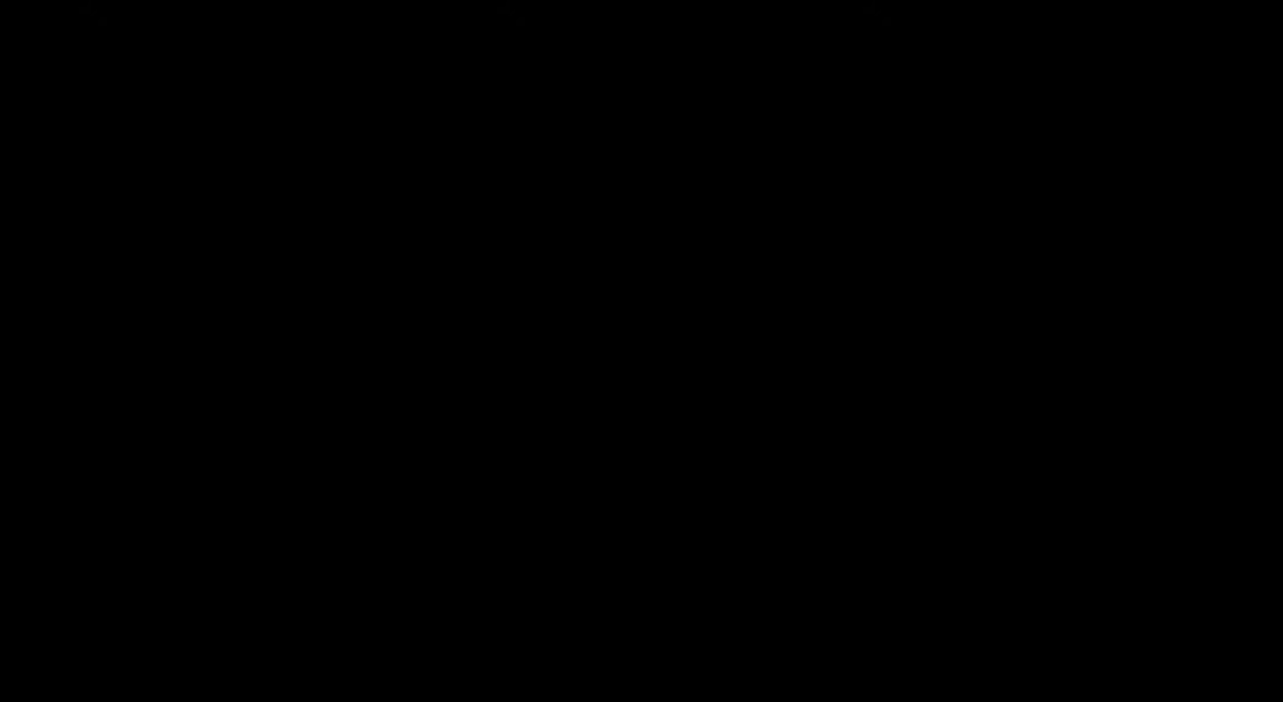
{"keys": [], "mouse": [], "events": []}
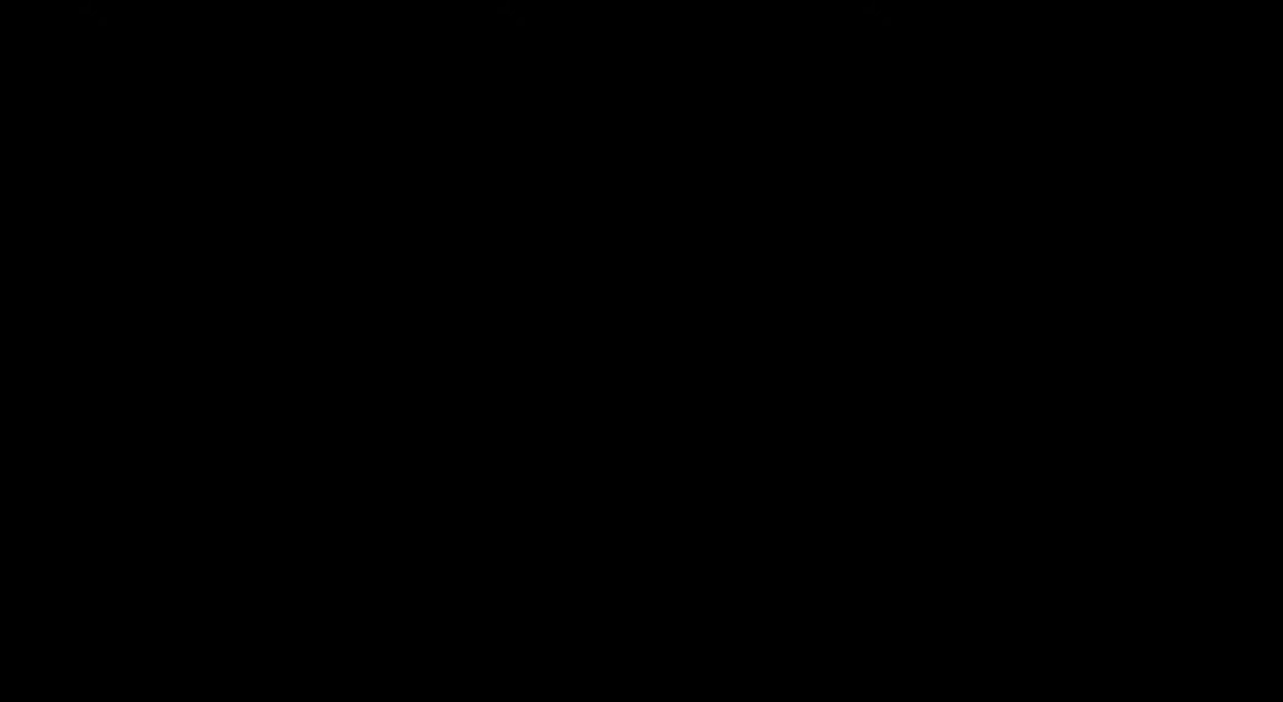
{"keys": [], "mouse": [], "events": []}
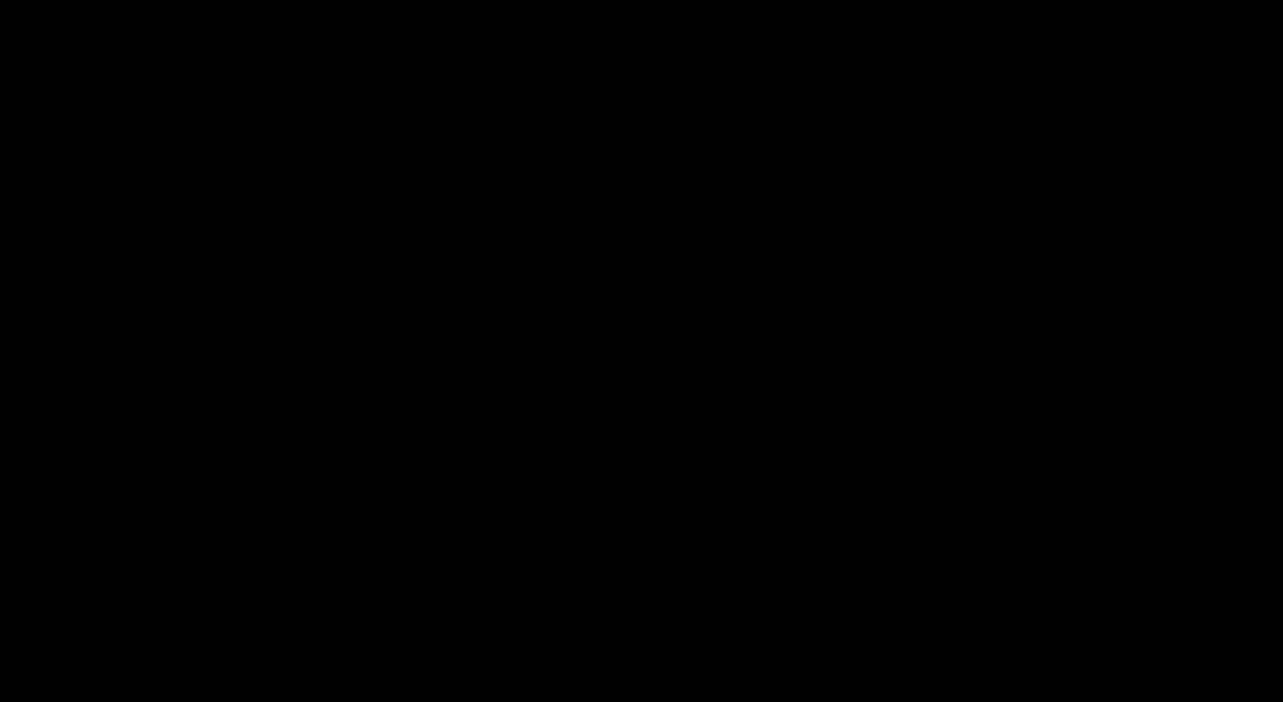
{"keys": [], "mouse": ["left"], "events": [[150, "mouse_left", "down"]]}
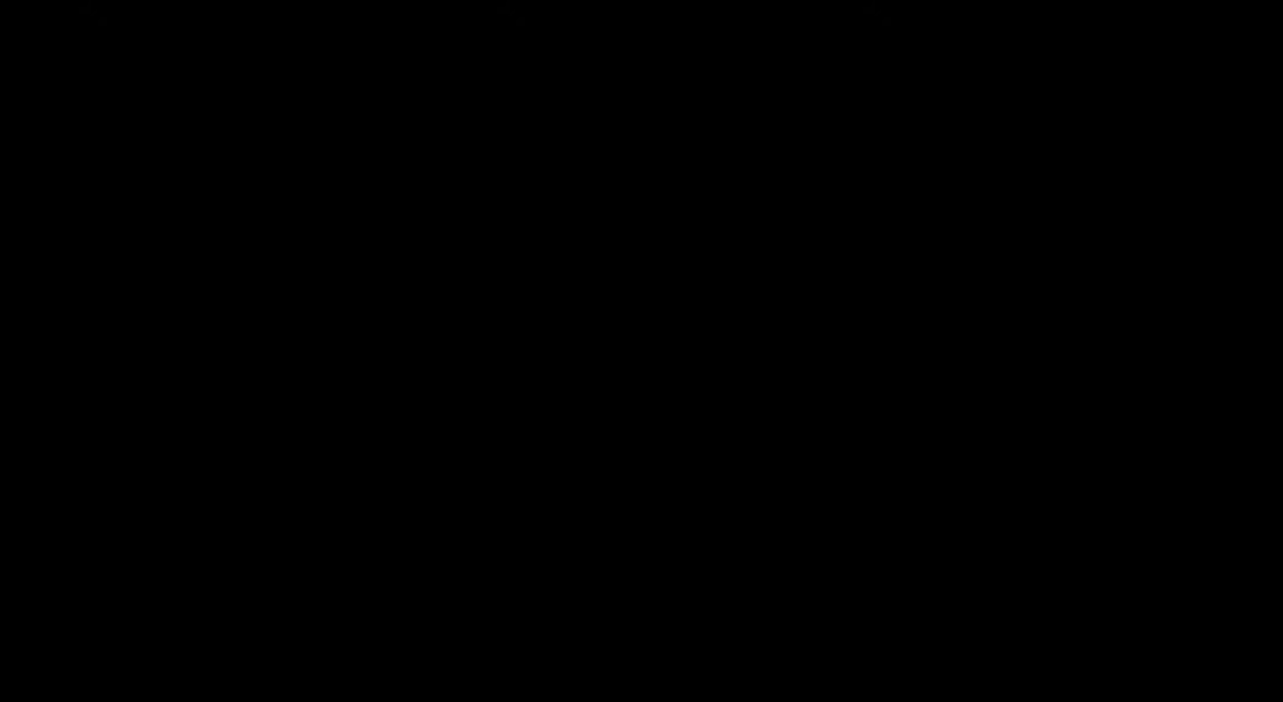
{"keys": [], "mouse": ["left"], "events": []}
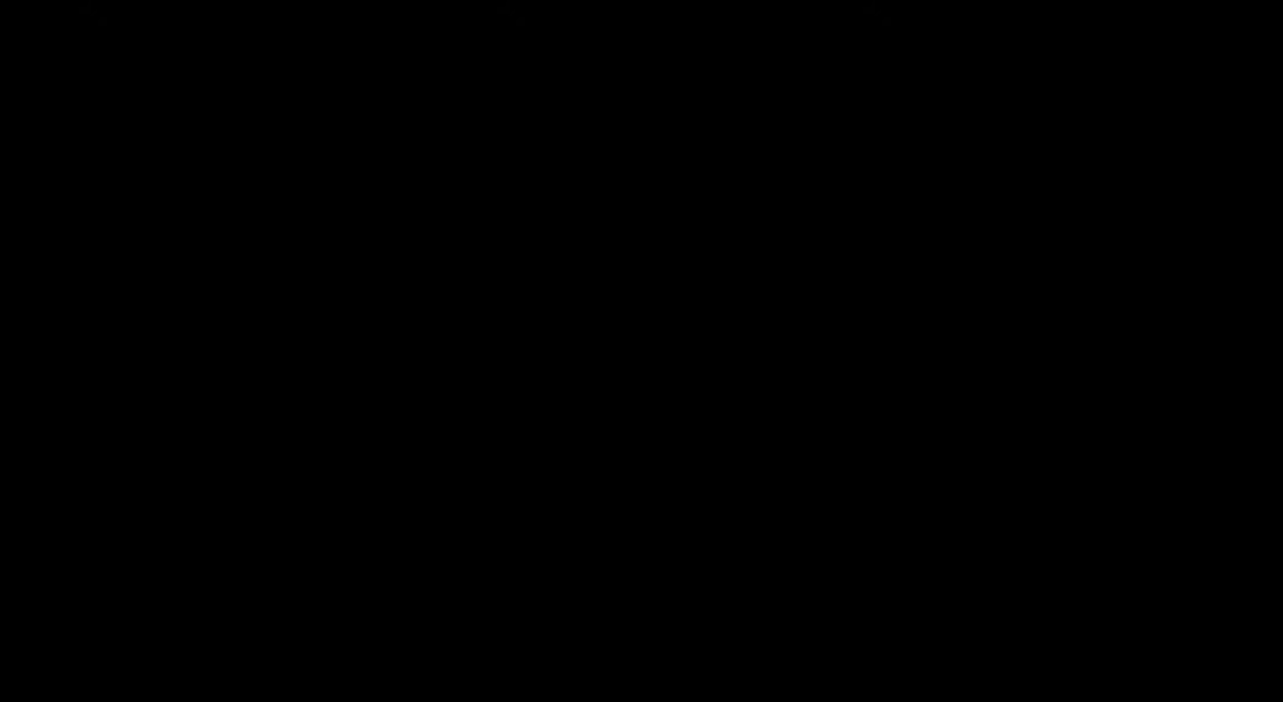
{"keys": ["ctrl"], "mouse": [], "events": [[283, "mouse_left", "up"], [300, "ctrl", "down"]]}
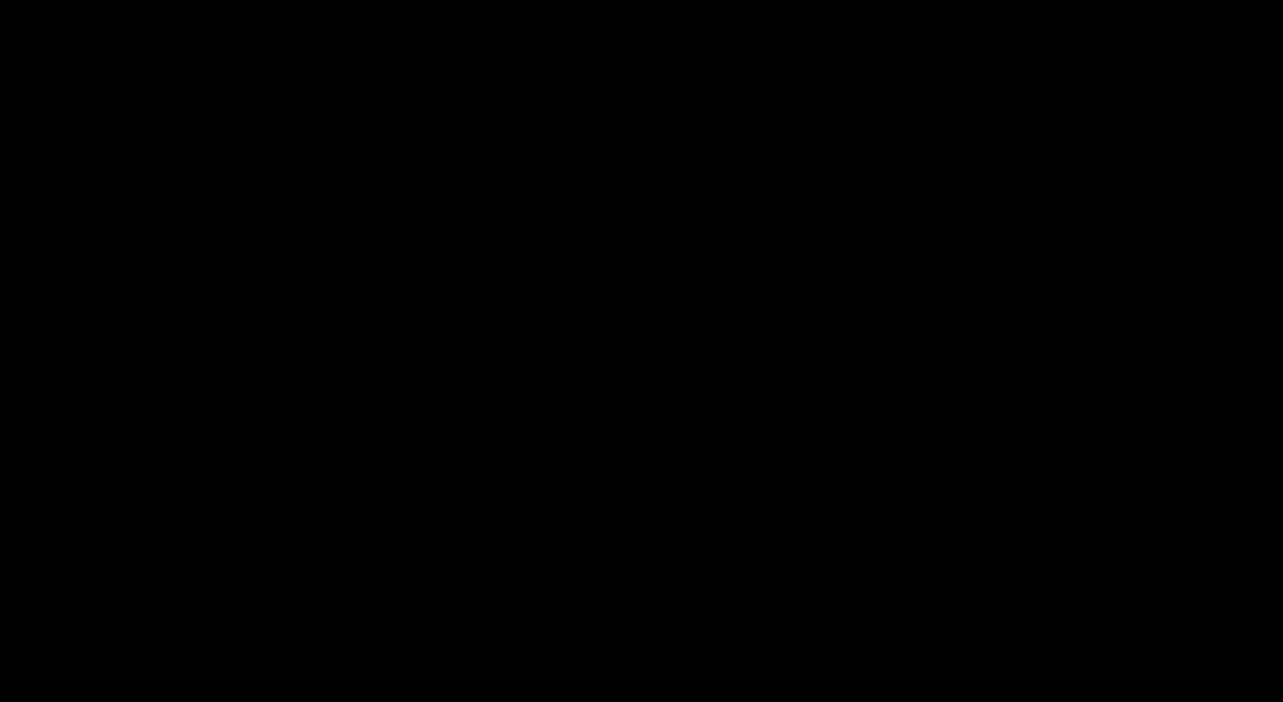
{"keys": [], "mouse": [], "events": [[33, "ctrl", "up"], [183, "mouse_left", "down"], [267, "ctrl", "down"], [267, "mouse_left", "up"], [500, "ctrl", "up"]]}
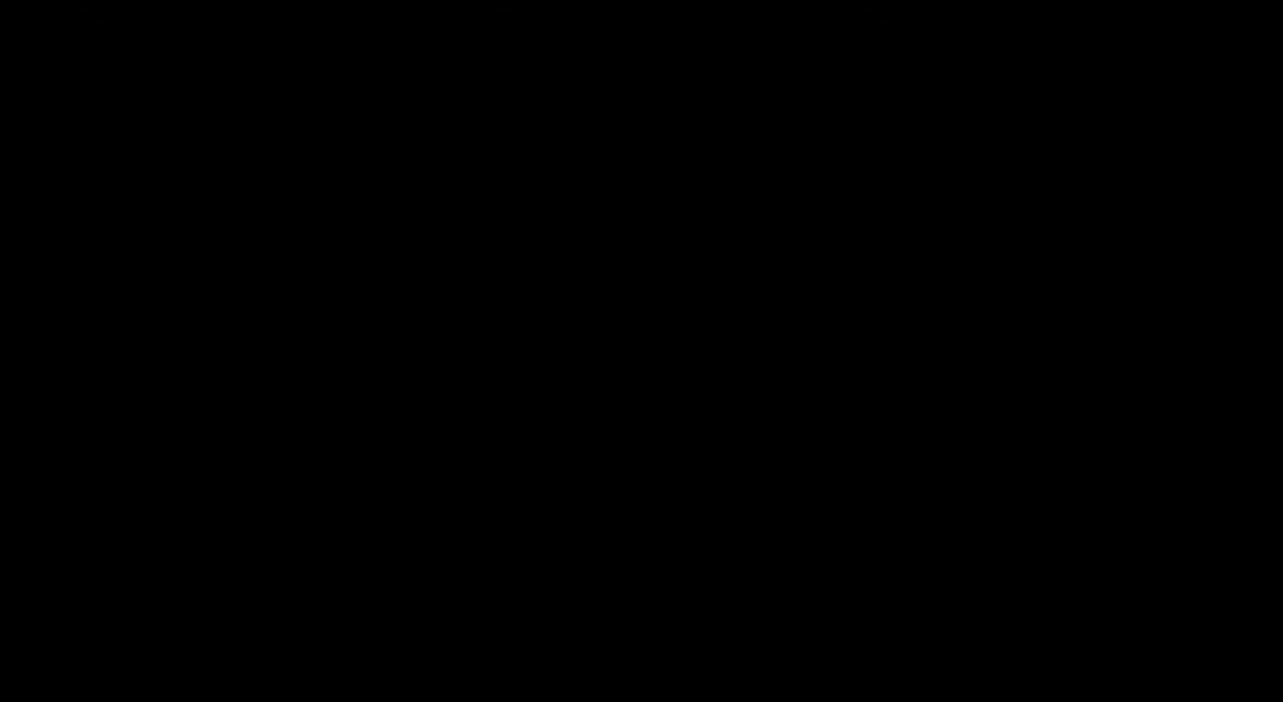
{"keys": [], "mouse": [], "events": []}
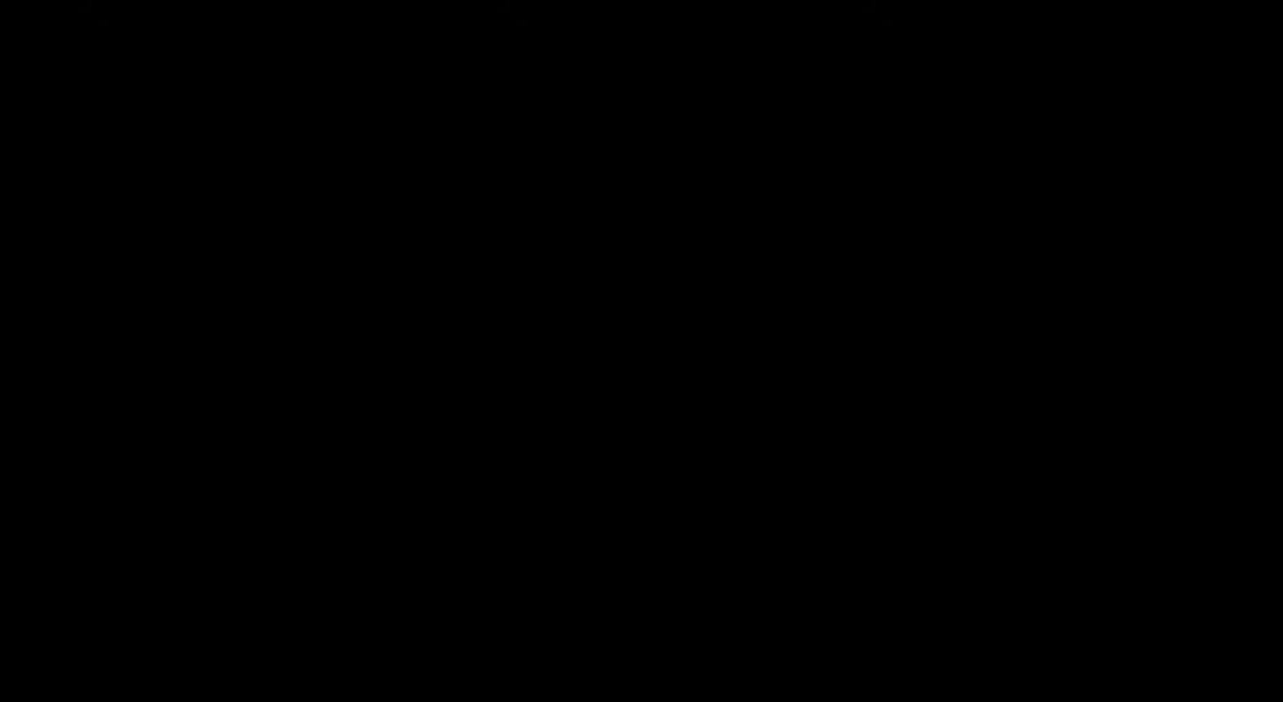
{"keys": [], "mouse": [], "events": []}
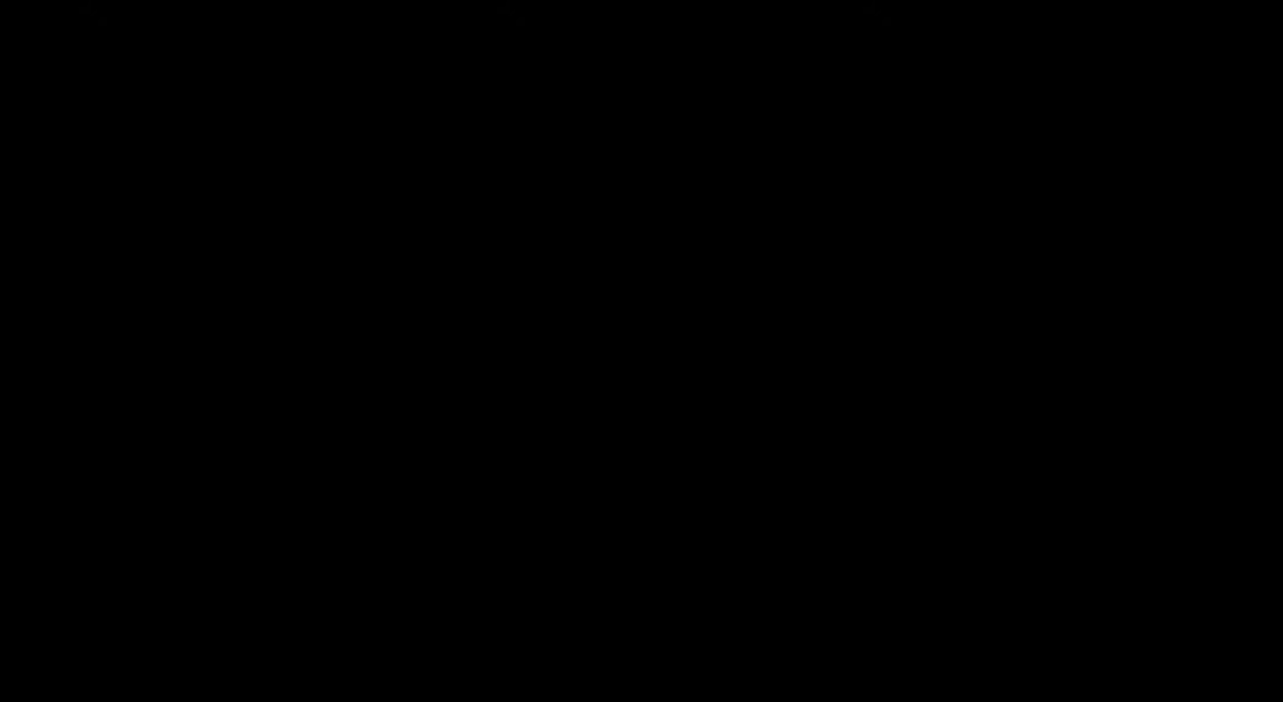
{"keys": [], "mouse": [], "events": [[100, "mouse_wheel", "down"], [317, "mouse_wheel", "up"]]}